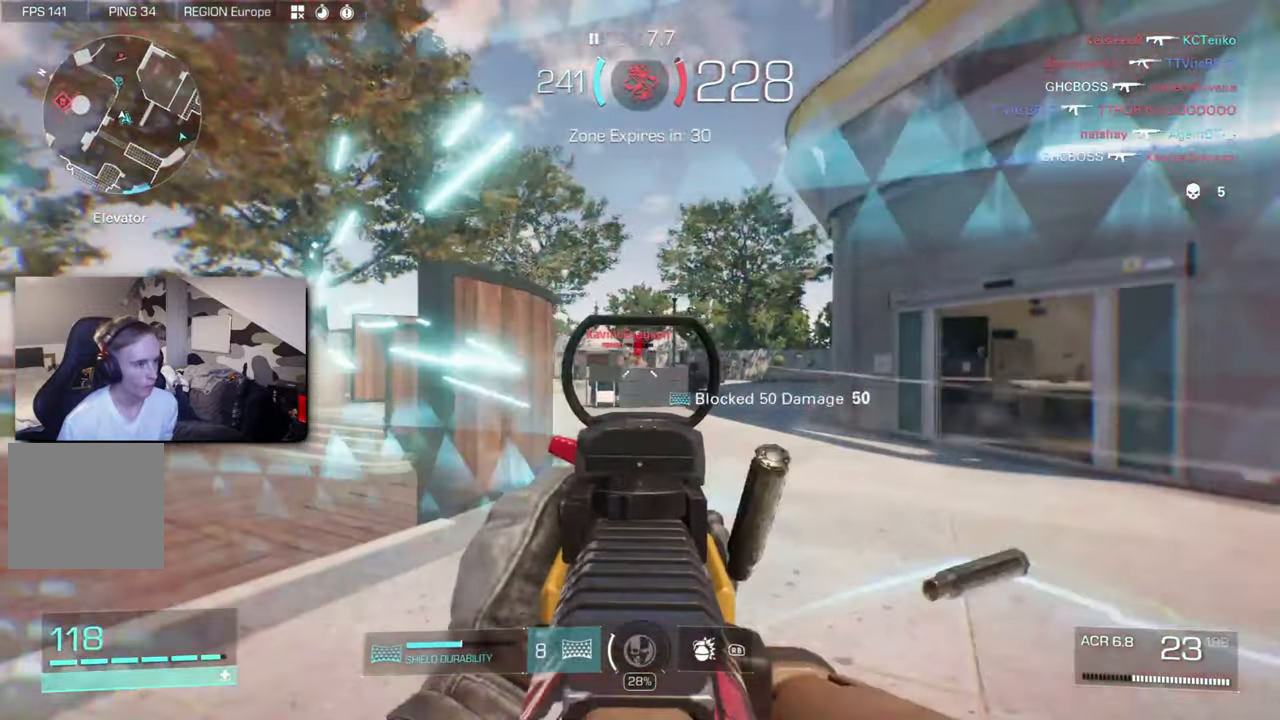
Gameplay with a controller (Xbox layout); each line is a JSON object with the inputs held at the frame after it (dt_ms = milliseconds from this image to that frame). "button_events" lists button changes between this image and that frame as [ms after this image, input, new state], when the widget could be followed in between (sticks are given only as held states). Not read: R3.
{"dt_ms": 500, "buttons": ["L2", "R2"], "left_stick": "down-left", "right_stick": "center", "button_events": []}
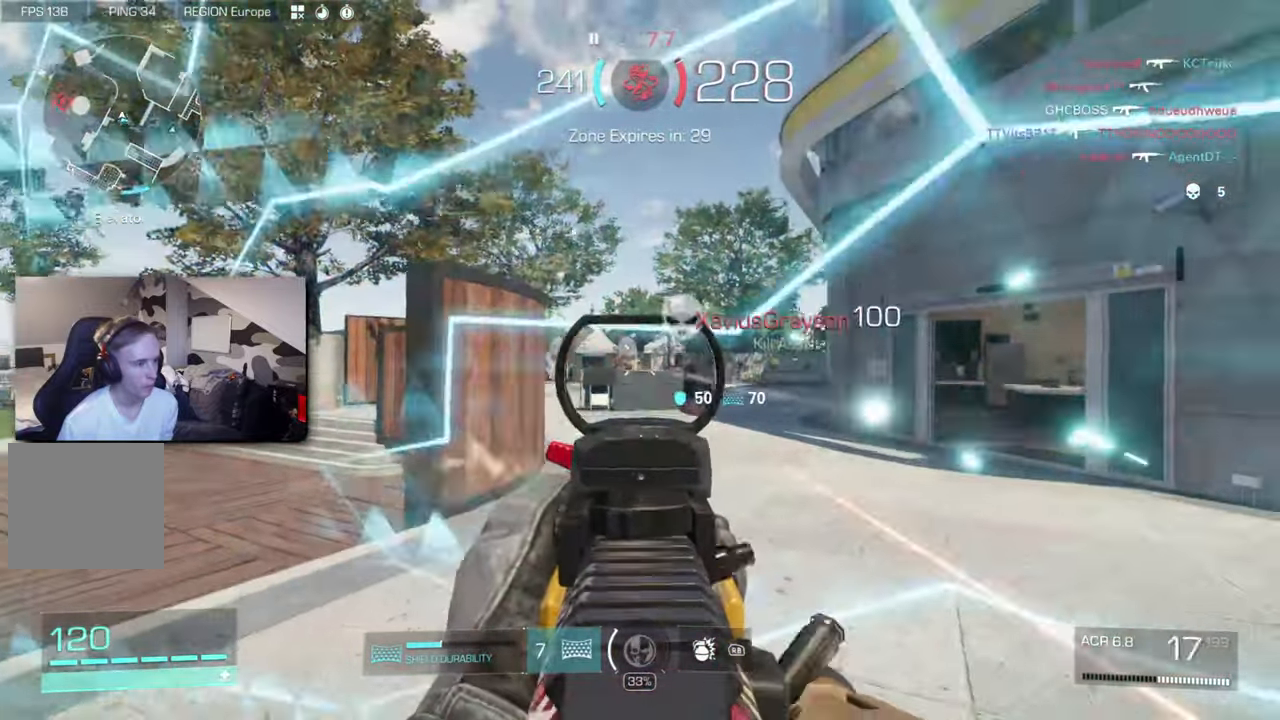
{"dt_ms": 500, "buttons": [], "left_stick": "center", "right_stick": "center", "button_events": [[300, "R2", "up"], [383, "L2", "up"], [400, "L3", "down"], [483, "L3", "up"]]}
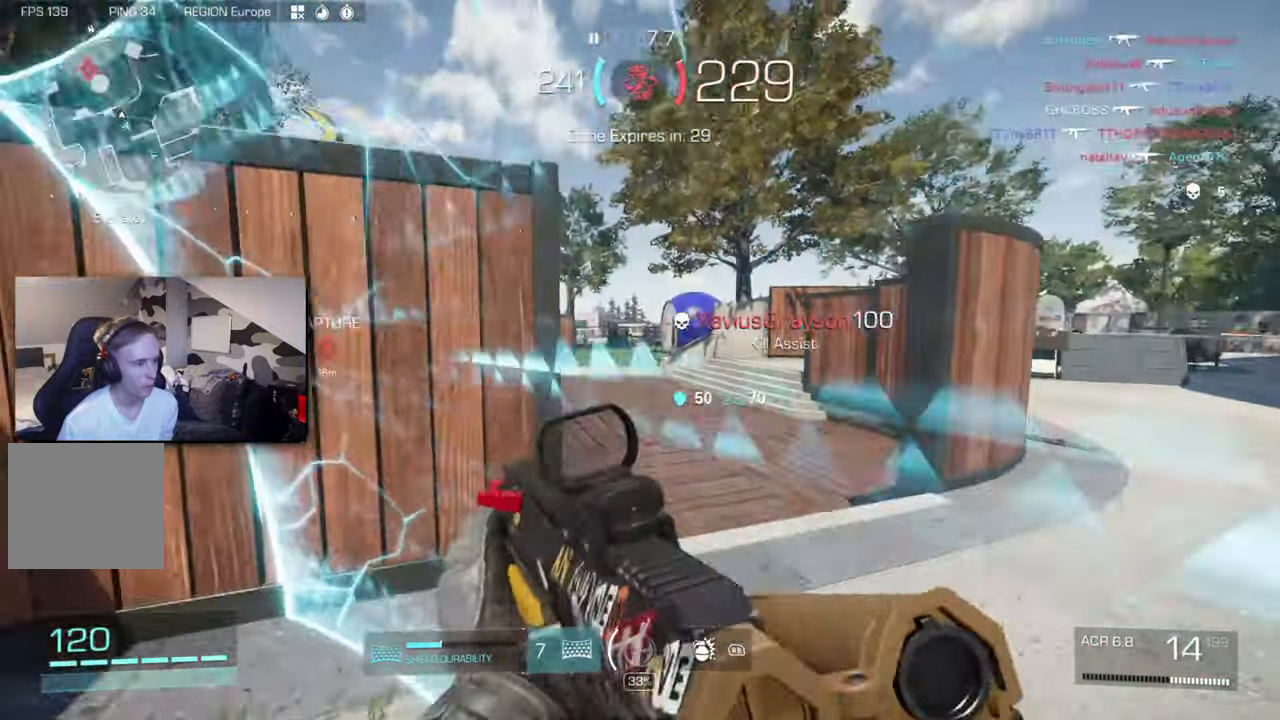
{"dt_ms": 1000, "buttons": [], "left_stick": "center", "right_stick": "center", "button_events": [[100, "L3", "down"], [200, "L3", "up"], [450, "X", "down"], [483, "X", "up"]]}
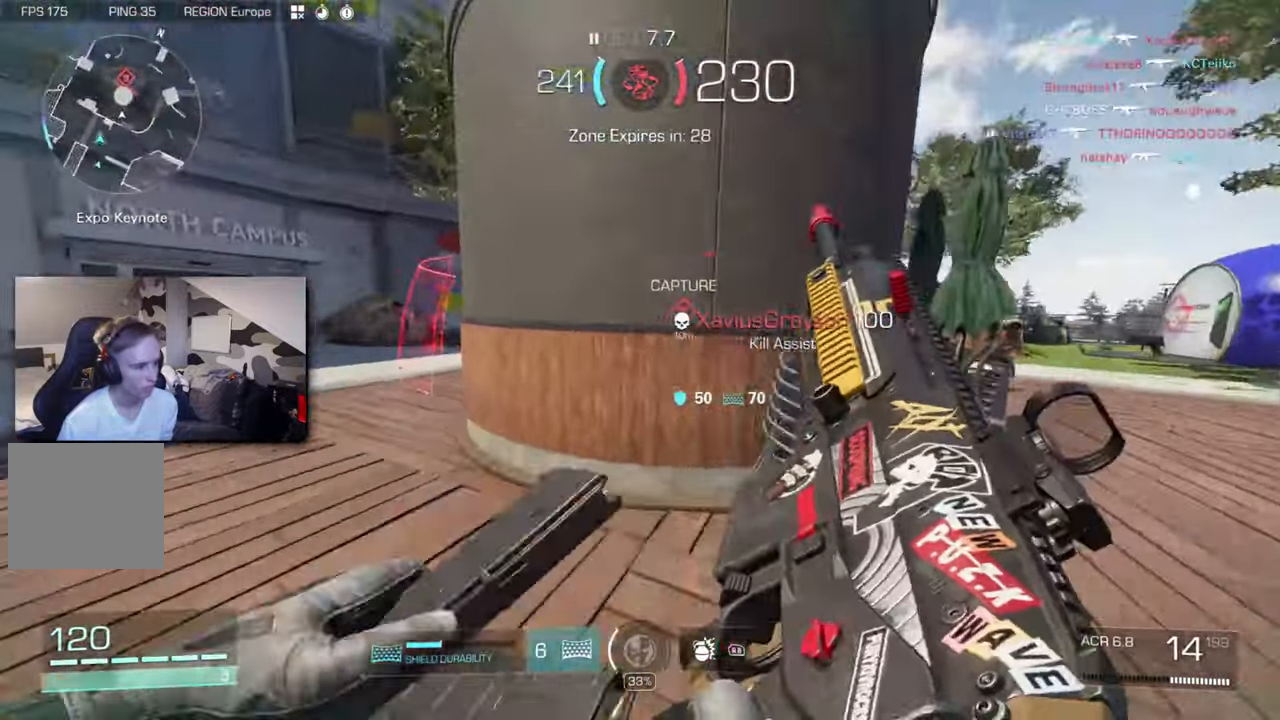
{"dt_ms": 1000, "buttons": ["X"], "left_stick": "down-left", "right_stick": "center", "button_events": [[750, "B", "down"], [883, "B", "up"], [1000, "X", "down"]]}
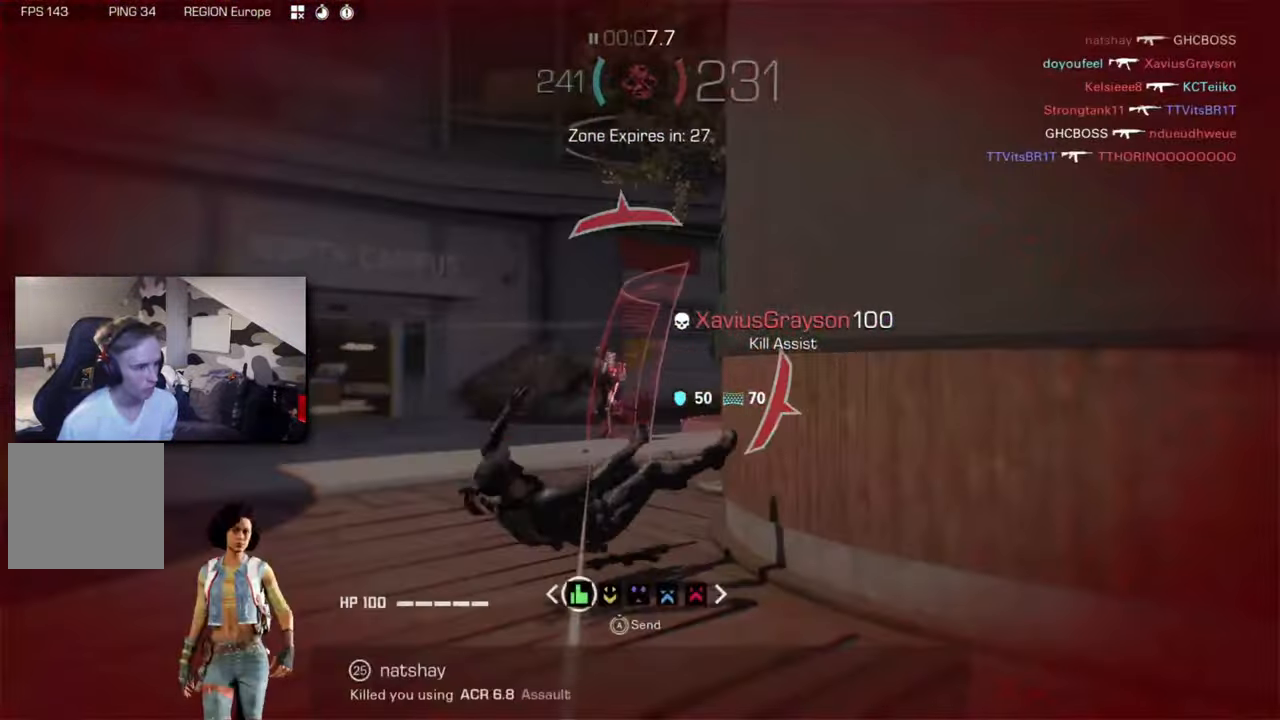
{"dt_ms": 500, "buttons": [], "left_stick": "center", "right_stick": "center", "button_events": [[100, "X", "up"], [200, "X", "down"], [233, "X", "up"], [333, "X", "down"], [383, "X", "up"], [450, "X", "down"], [500, "X", "up"]]}
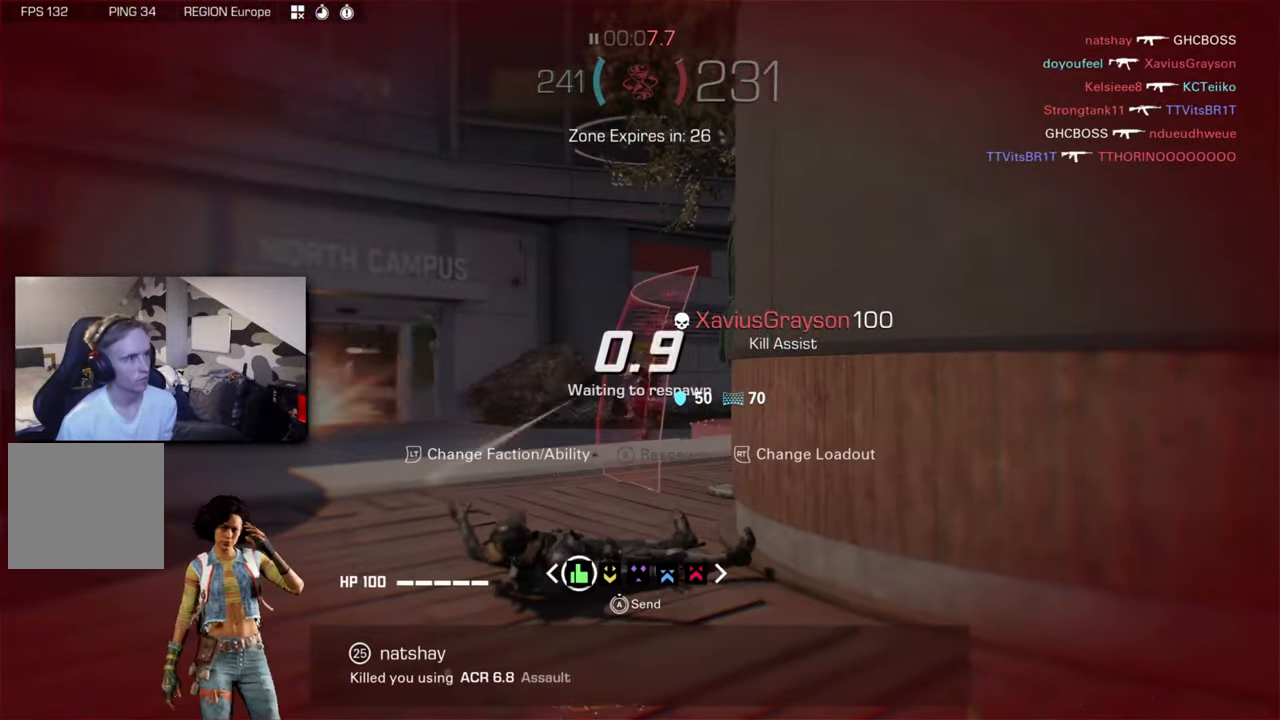
{"dt_ms": 500, "buttons": ["X"], "left_stick": "center", "right_stick": "center", "button_events": [[100, "X", "down"], [200, "X", "up"], [350, "X", "down"], [433, "X", "up"], [500, "X", "down"]]}
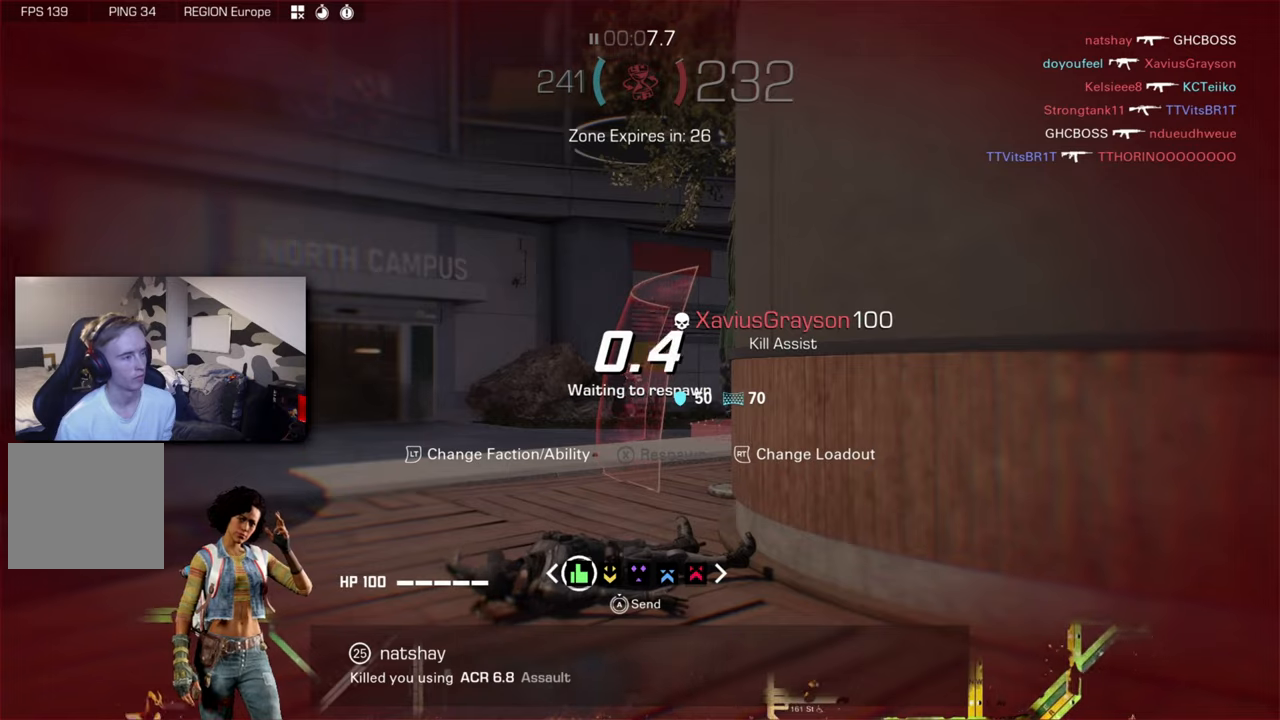
{"dt_ms": 500, "buttons": [], "left_stick": "center", "right_stick": "center", "button_events": [[50, "X", "up"], [133, "X", "down"], [183, "X", "up"], [250, "X", "down"], [300, "X", "up"], [400, "X", "down"], [450, "X", "up"]]}
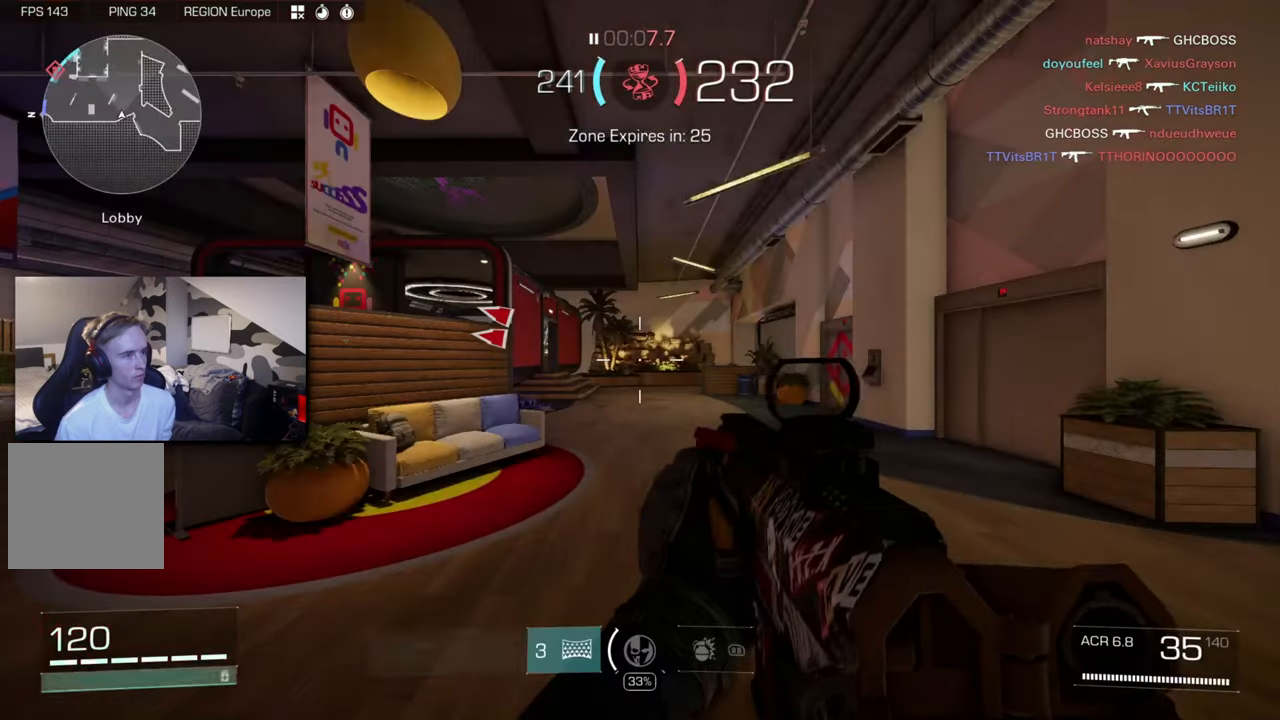
{"dt_ms": 500, "buttons": ["L3"], "left_stick": "left", "right_stick": "left", "button_events": [[50, "X", "down"], [100, "X", "up"], [200, "L3", "down"], [250, "X", "down"], [283, "X", "up"], [300, "L3", "up"], [350, "L3", "down"], [450, "L3", "up"], [500, "L3", "down"]]}
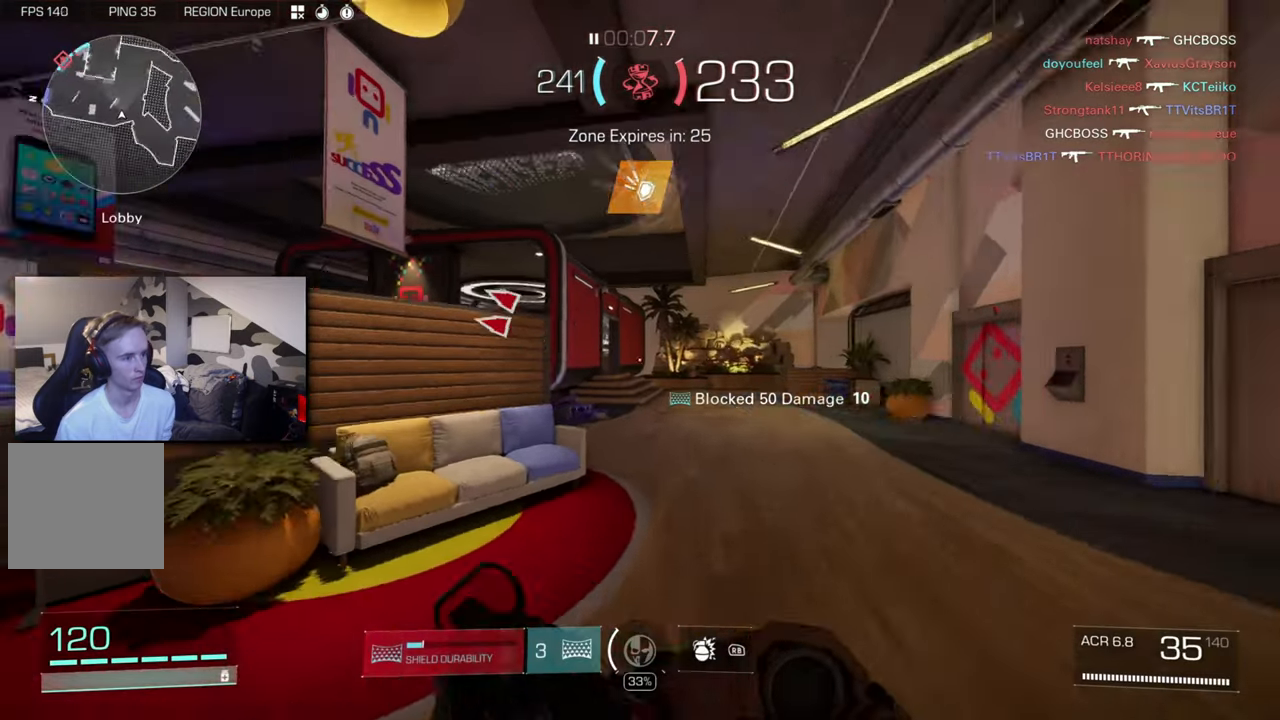
{"dt_ms": 1000, "buttons": [], "left_stick": "center", "right_stick": "center", "button_events": [[100, "L3", "up"], [150, "L3", "down"], [250, "L3", "up"], [300, "L3", "down"], [400, "L3", "up"], [500, "L3", "down"], [550, "L3", "up"]]}
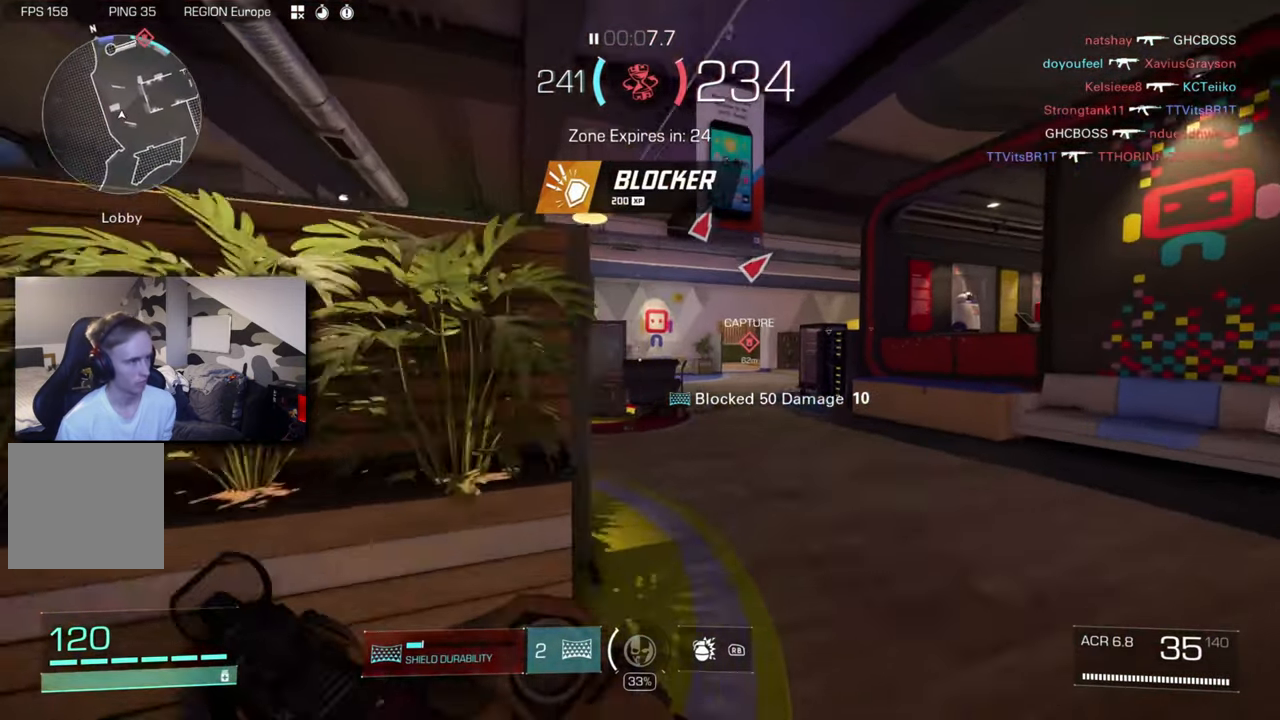
{"dt_ms": 500, "buttons": [], "left_stick": "center", "right_stick": "center", "button_events": []}
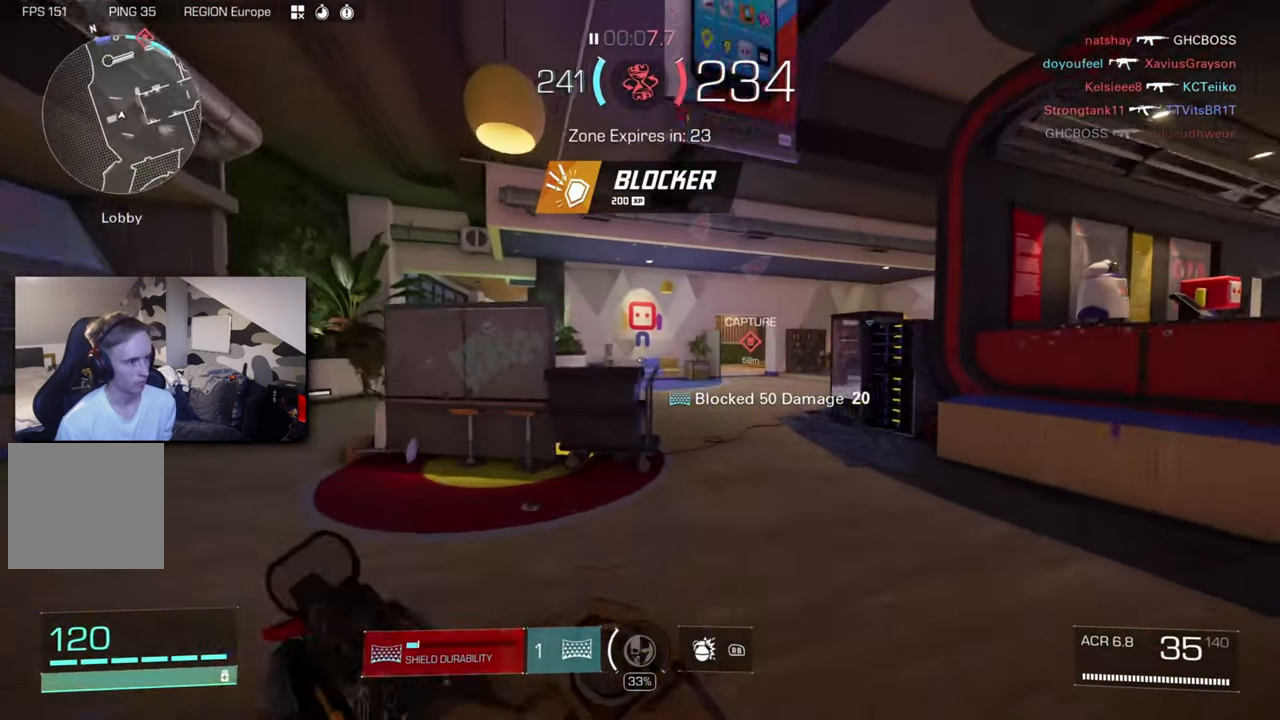
{"dt_ms": 500, "buttons": [], "left_stick": "center", "right_stick": "center", "button_events": []}
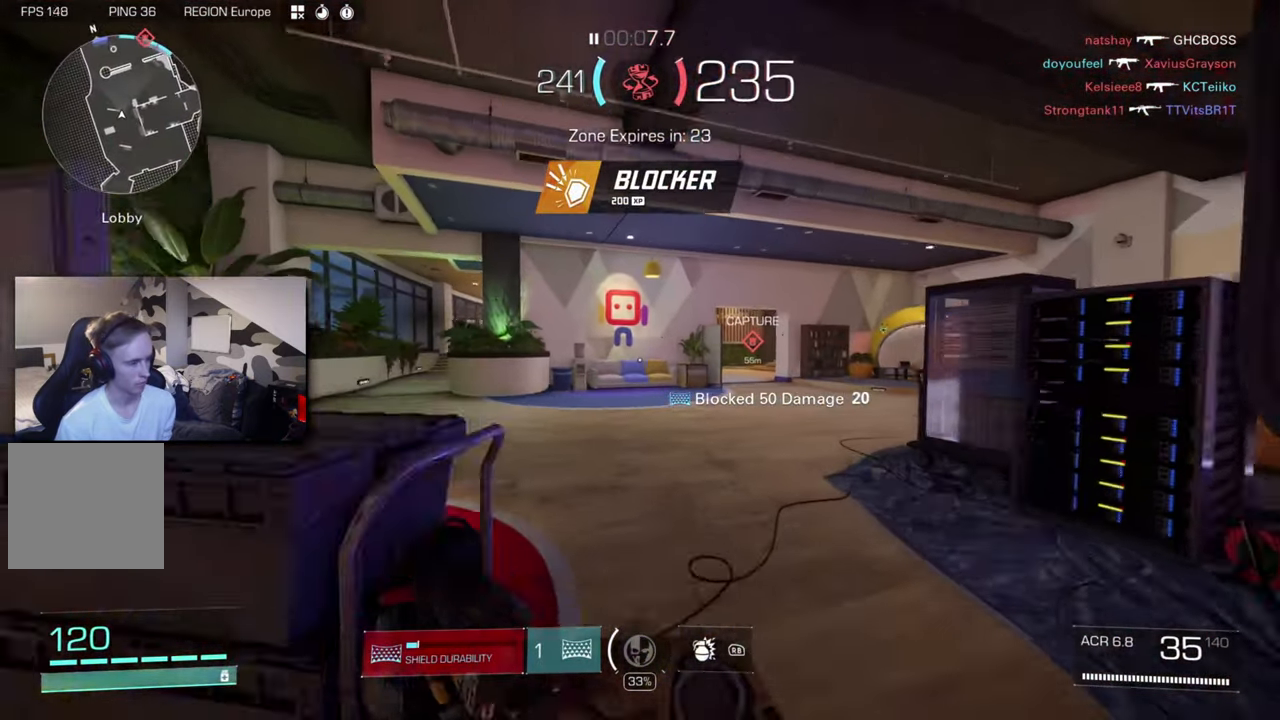
{"dt_ms": 1000, "buttons": [], "left_stick": "left", "right_stick": "center", "button_events": []}
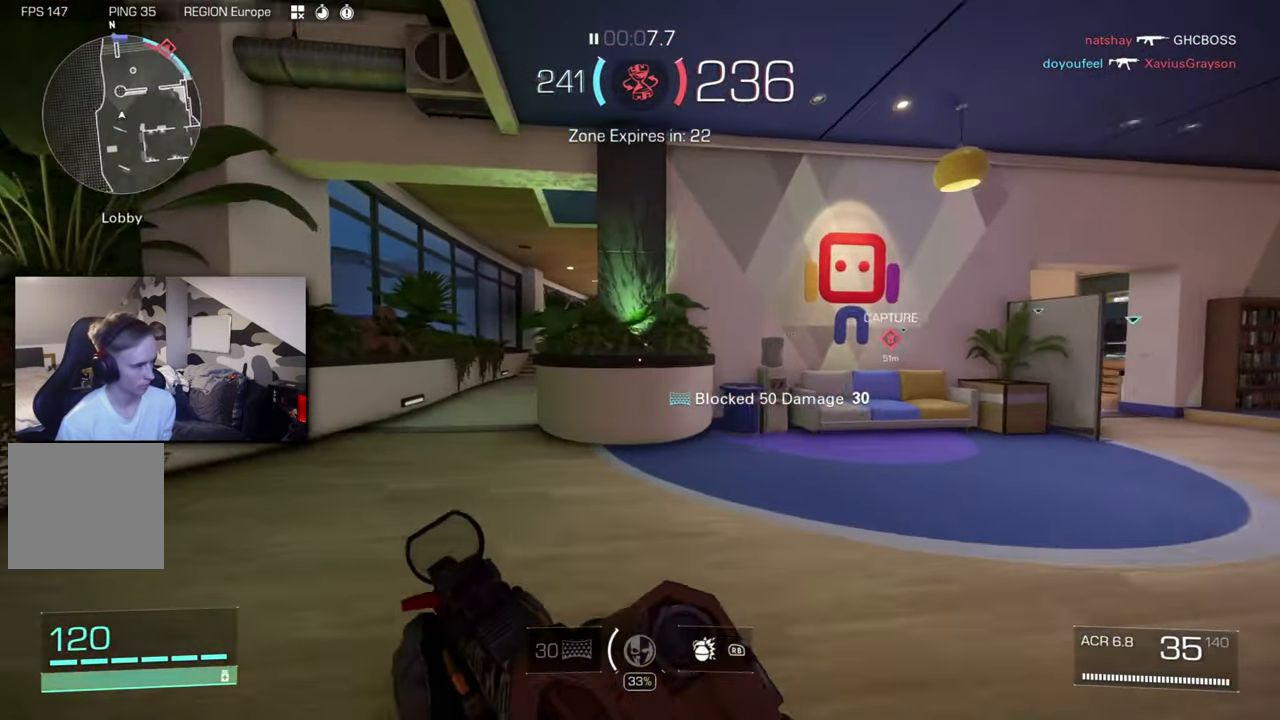
{"dt_ms": 500, "buttons": [], "left_stick": "left", "right_stick": "center", "button_events": []}
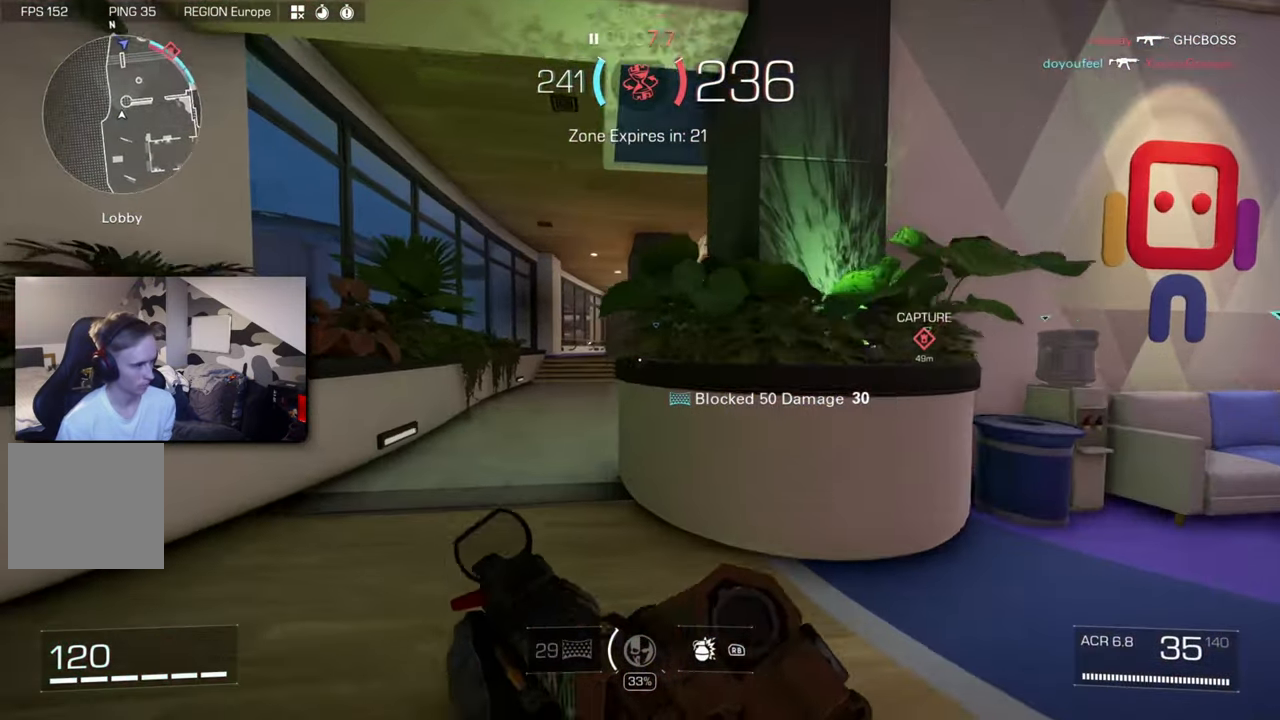
{"dt_ms": 500, "buttons": [], "left_stick": "left", "right_stick": "center", "button_events": []}
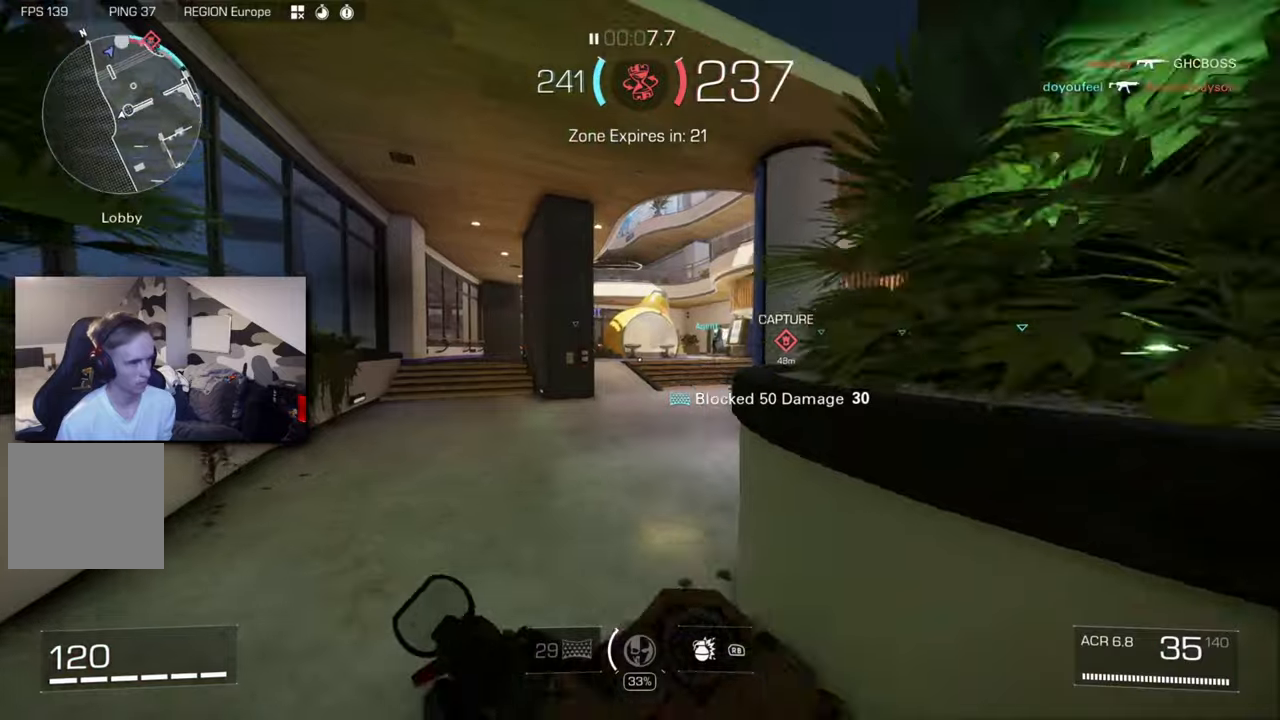
{"dt_ms": 1000, "buttons": [], "left_stick": "center", "right_stick": "center", "button_events": []}
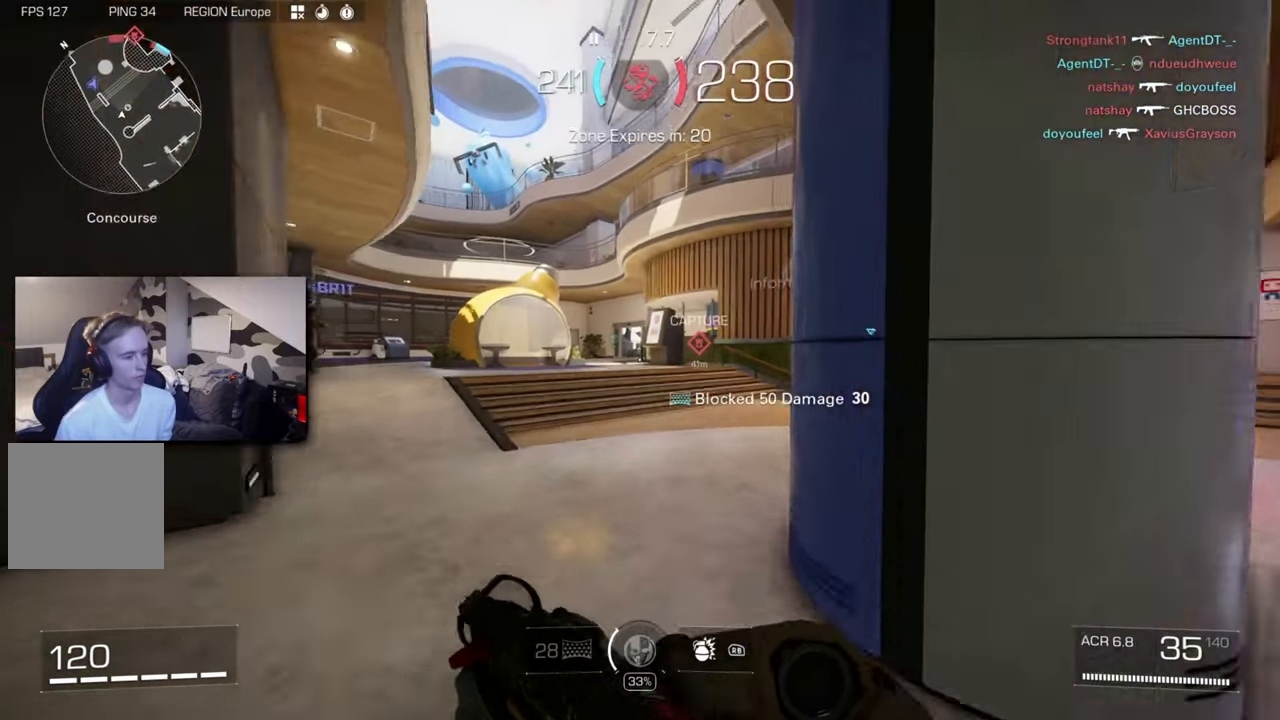
{"dt_ms": 1000, "buttons": [], "left_stick": "left", "right_stick": "center", "button_events": [[450, "B", "down"], [584, "B", "up"], [850, "A", "down"], [984, "A", "up"]]}